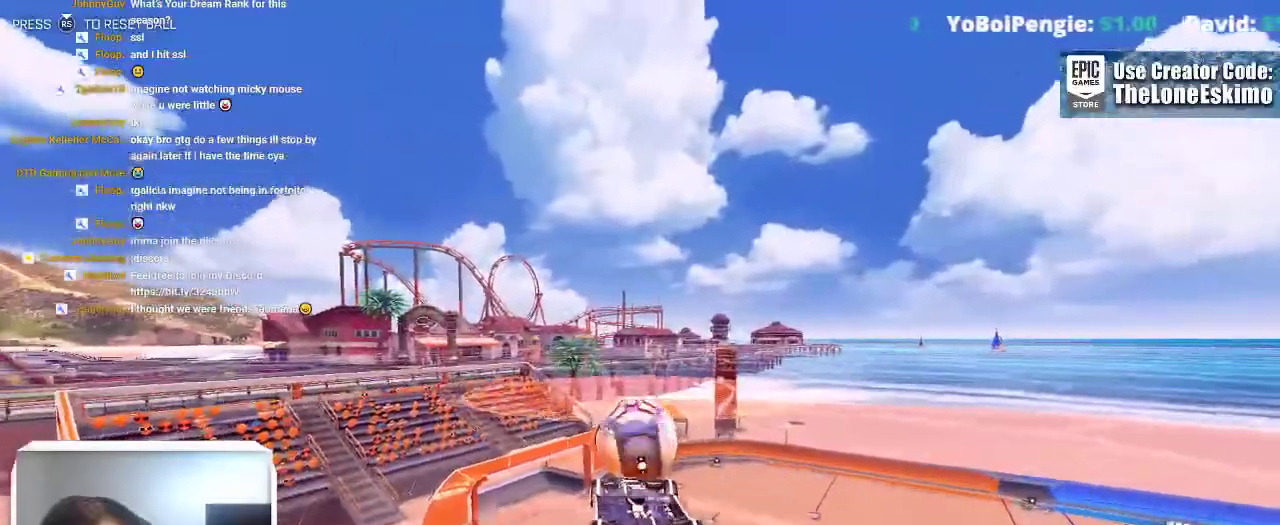
Gameplay with a controller (Xbox layout); each line is a JSON object with the inputs held at the frame after it. "events" lists button and stick changes between this image and that frame as [ms after this image, input, new state], when the widget could be followed in between. This overlay highlights the sticks when they move; stick clicks (L3) are not distinguishable. This document gives stick clicks only as held states, not as events. Not read: R2.
{"buttons": [], "left_stick": "center", "right_stick": "center"}
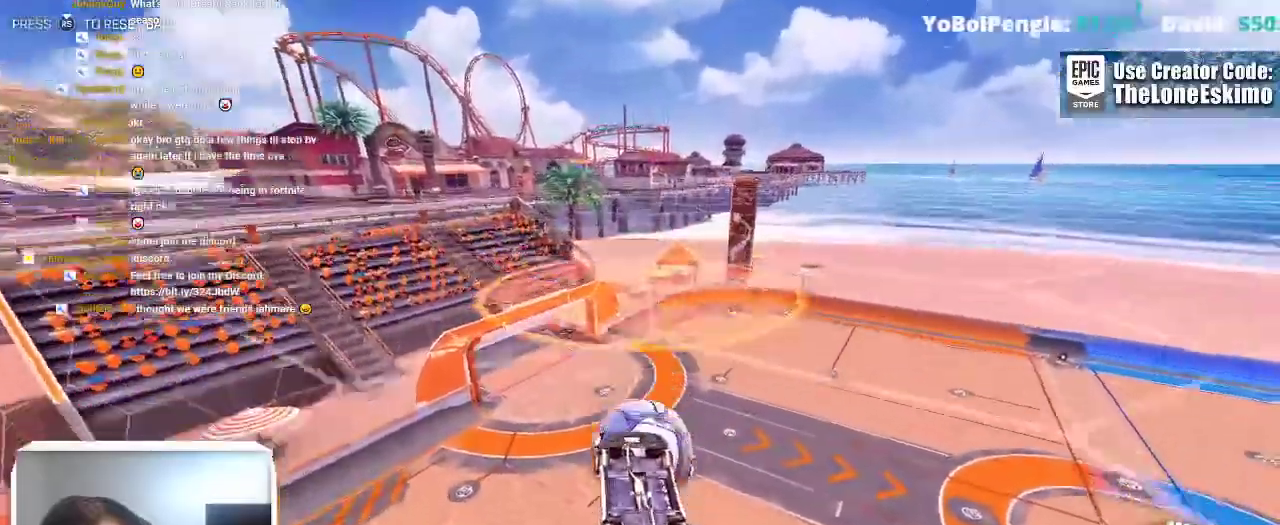
{"buttons": ["A"], "left_stick": "up", "right_stick": "center"}
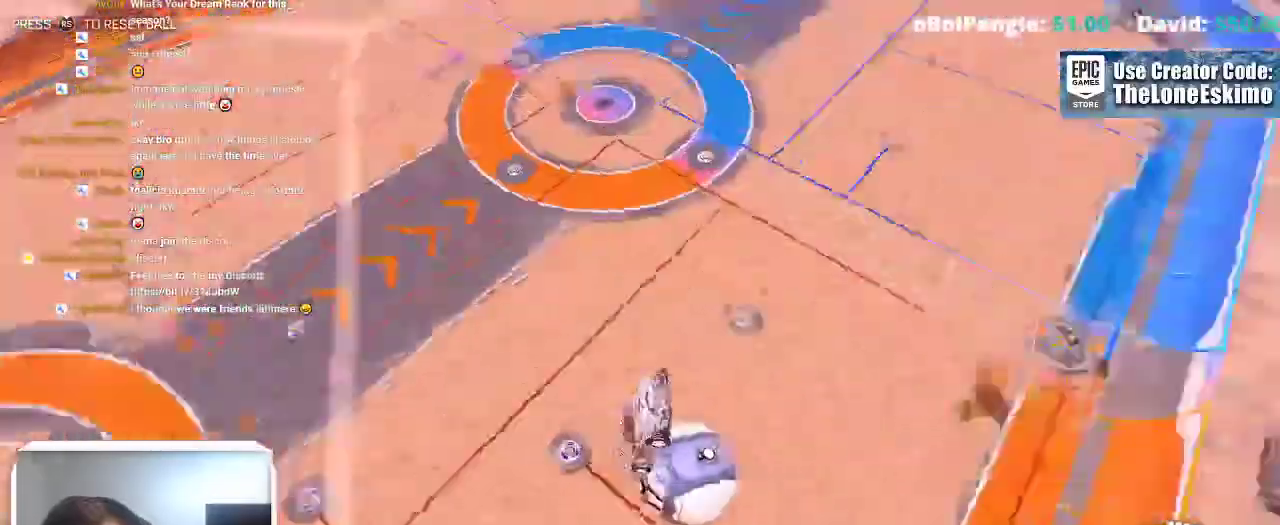
{"buttons": [], "left_stick": "center", "right_stick": "center"}
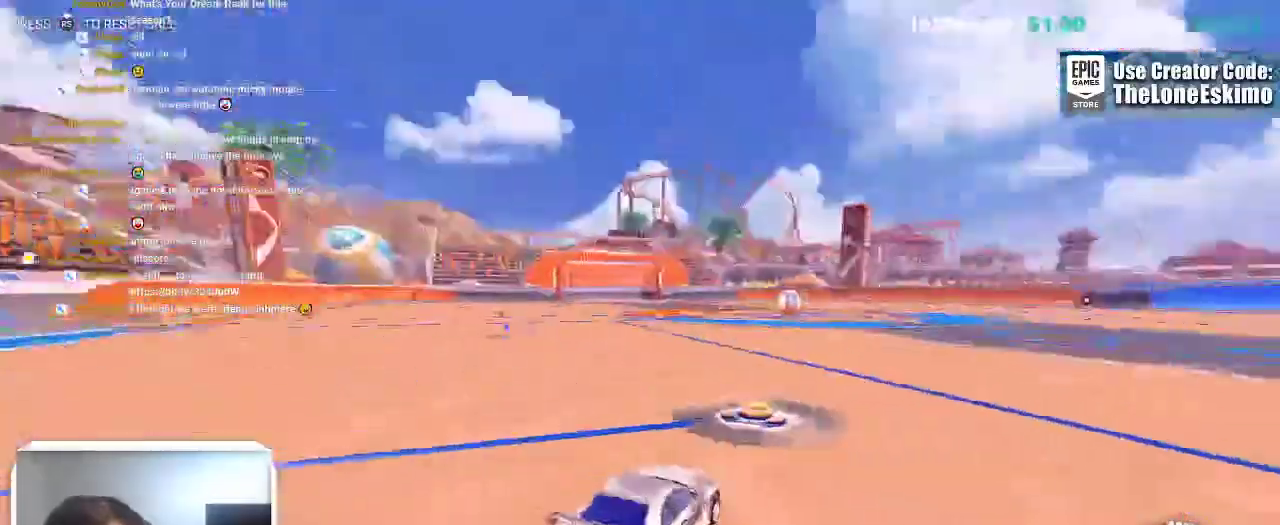
{"buttons": ["B"], "left_stick": "right", "right_stick": "center", "events": [[33, "B", "down"], [500, "left_stick", "right"]]}
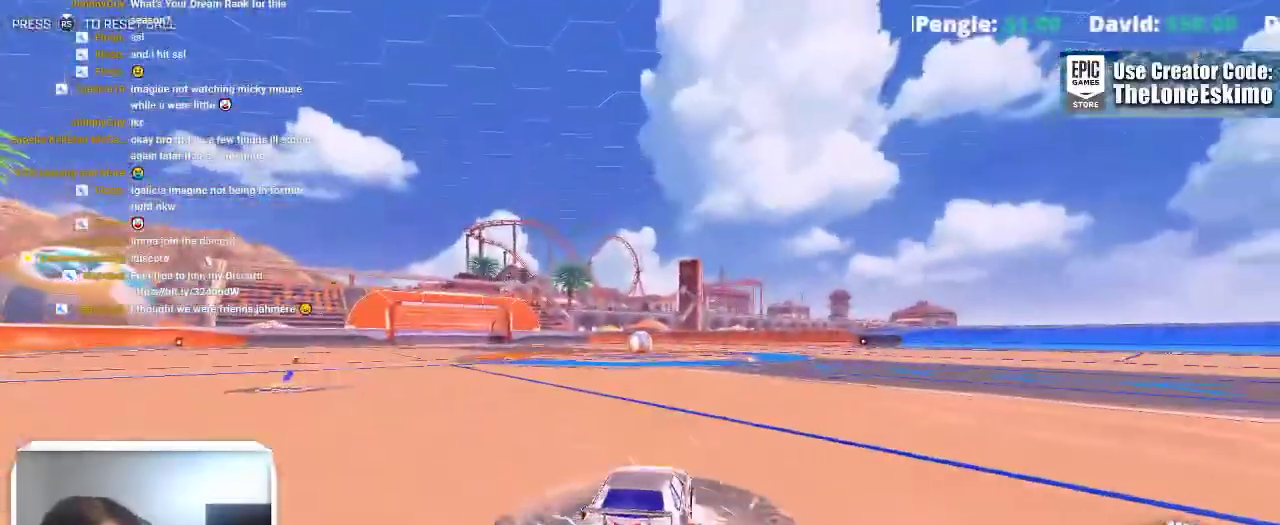
{"buttons": ["B"], "left_stick": "center", "right_stick": "center", "events": [[117, "left_stick", "center"]]}
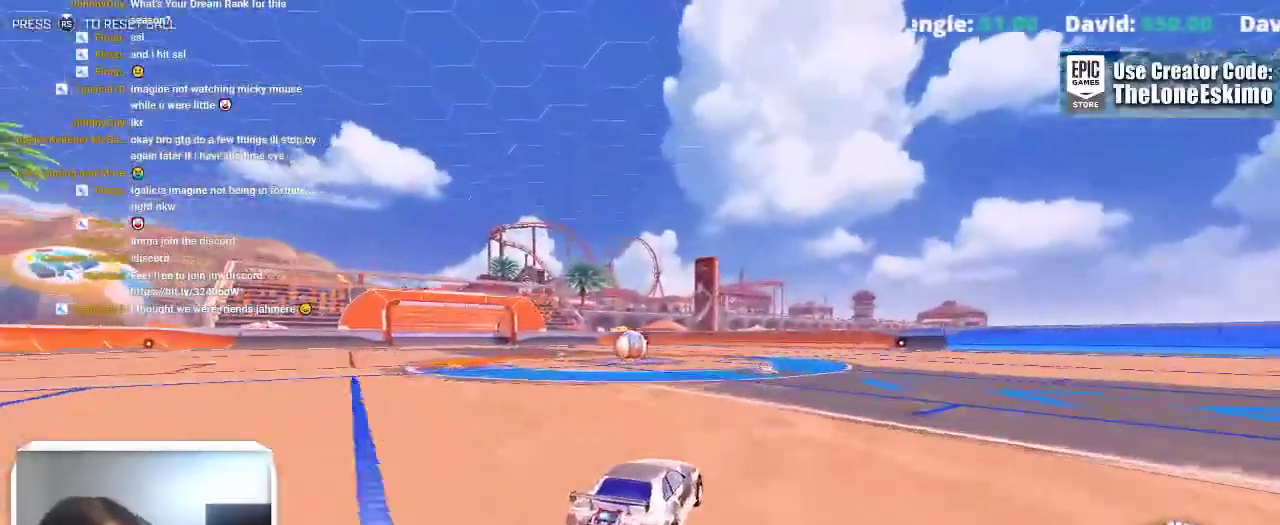
{"buttons": [], "left_stick": "center", "right_stick": "center", "events": [[300, "B", "up"]]}
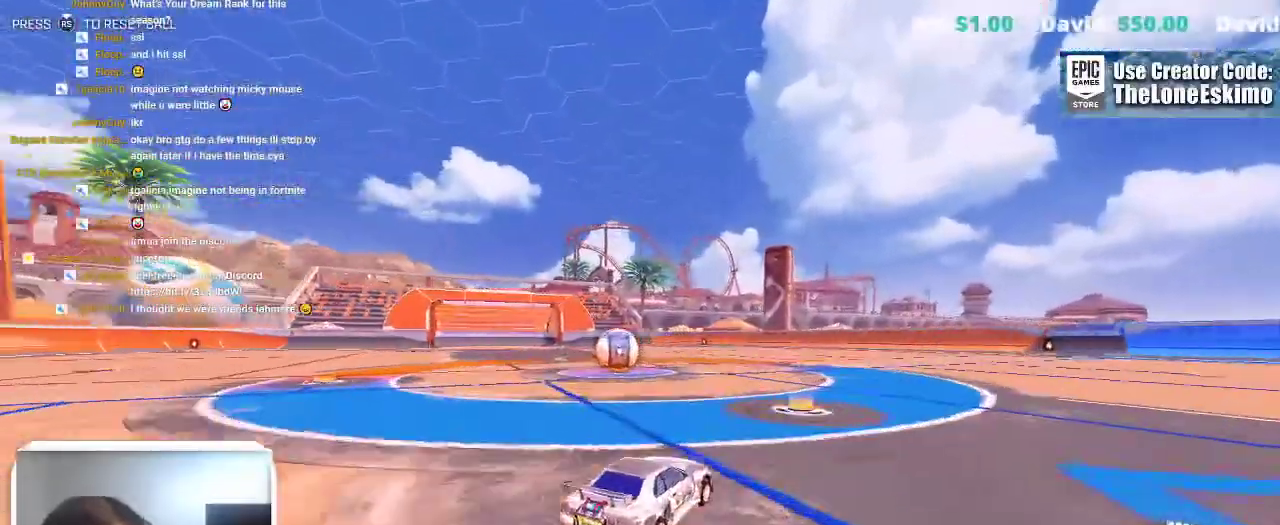
{"buttons": ["X"], "left_stick": "left", "right_stick": "center"}